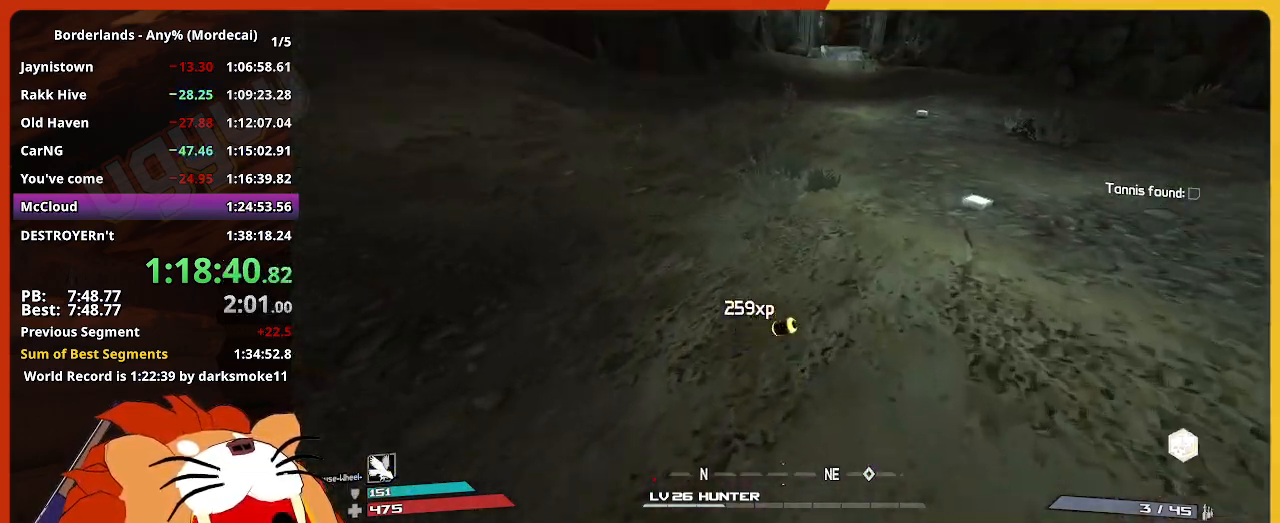
Gameplay with keyboard and mouse; each line is a JSON object with the keys and mouse buttons held at the frame after it. "events" lists presses ("down") and releases ("up") of "1", "2", "3", "4", "5", "a", "alt", "c", "caps_lock", "ctrl", "d", "down", "e", "escape", "f", "g", "left", "q", "r", "return", "right", "s", "shift", "space", "t", "tab", "up", "v", "w", "x", "z", "mouse_left" and "mouse_right" between this image and that frame as [ms after this image, input, new state], when the widget could be followed in between. "mouse_left", "mouse_right" = the "left", "right" buttons of the "mouse" list. No other keys are recorded. "mouse_move" is the direction in which the mouse moves at that frame (one of eight, or "still"), when it could be read. Not read: mouse_wheel.
{"keys": ["w"], "mouse": [], "mouse_move": "still", "events": []}
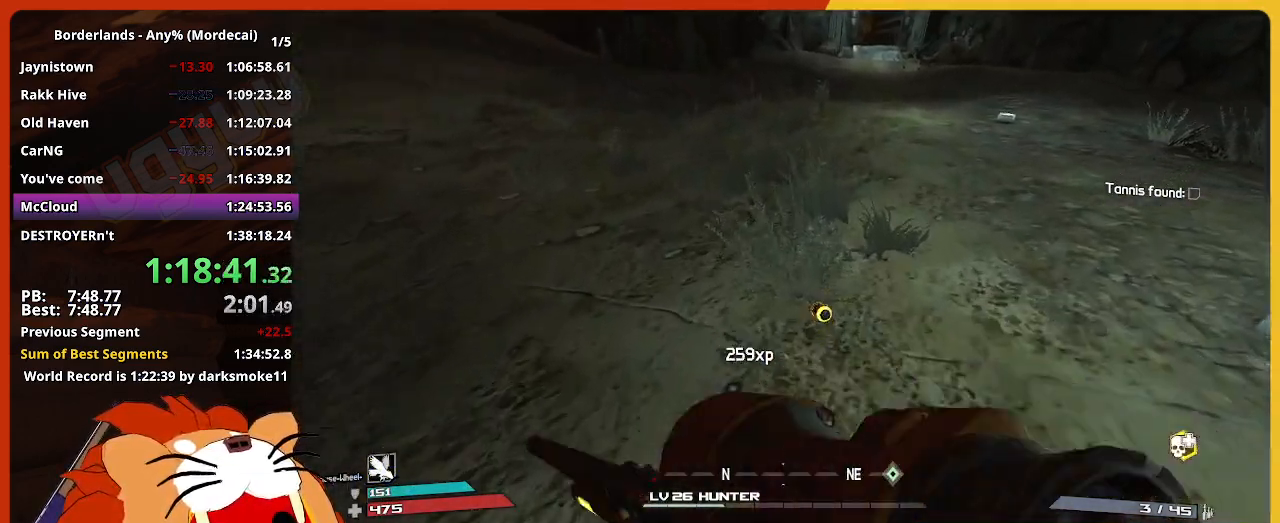
{"keys": ["w"], "mouse": [], "mouse_move": "still", "events": []}
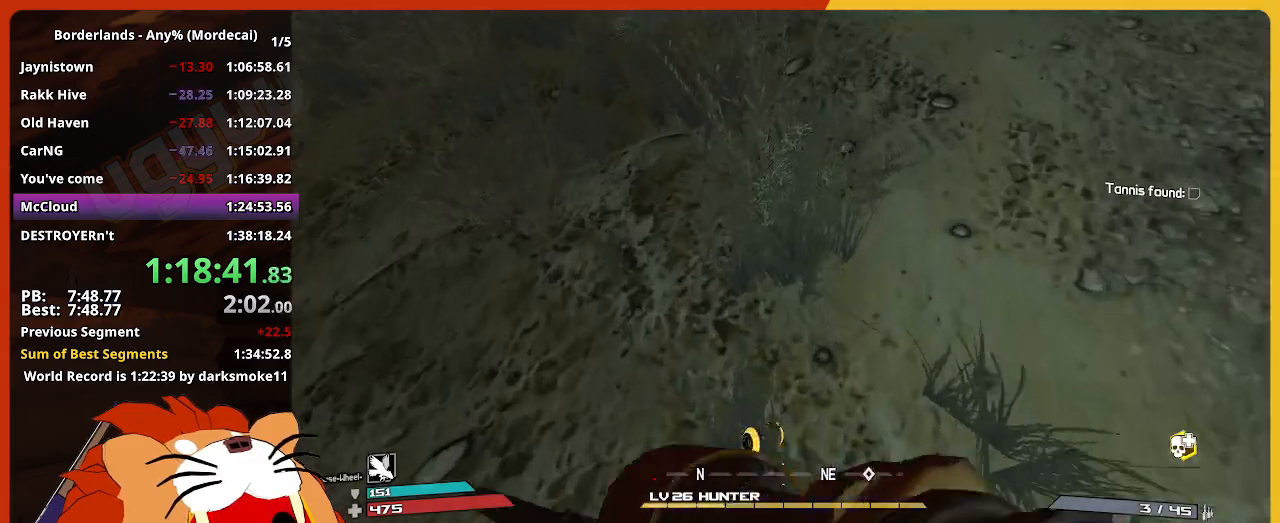
{"keys": ["w"], "mouse": [], "mouse_move": "still", "events": []}
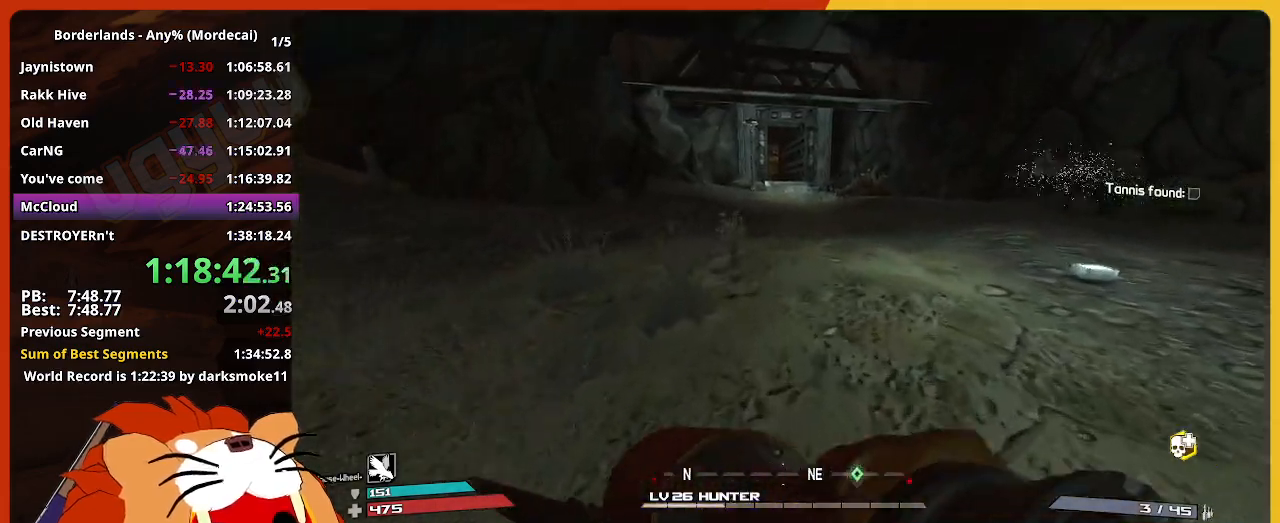
{"keys": ["d", "w"], "mouse": [], "mouse_move": "still", "events": [[17, "space", "down"], [450, "d", "down"], [450, "space", "up"]]}
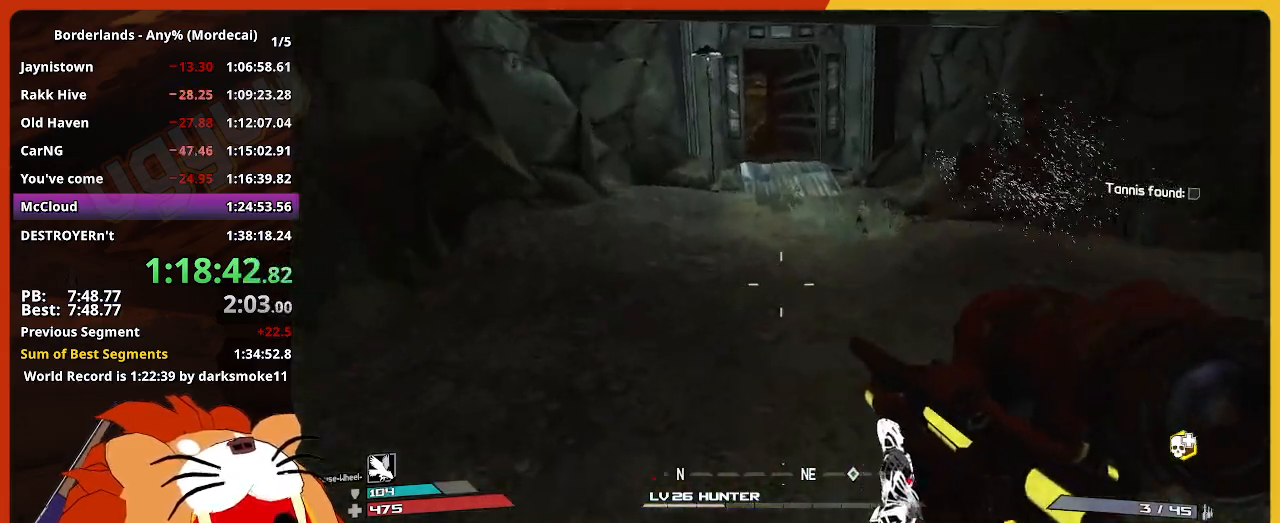
{"keys": ["shift", "w"], "mouse": [], "mouse_move": "still", "events": [[83, "shift", "down"], [133, "d", "up"]]}
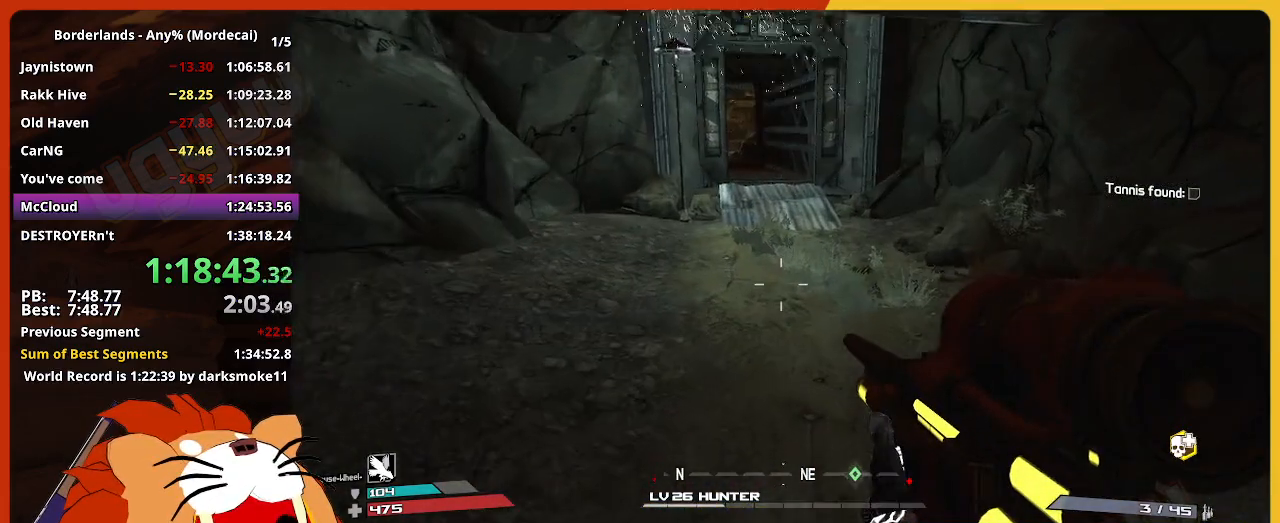
{"keys": ["shift", "w"], "mouse": [], "mouse_move": "still", "events": [[50, "shift", "up"], [200, "shift", "down"]]}
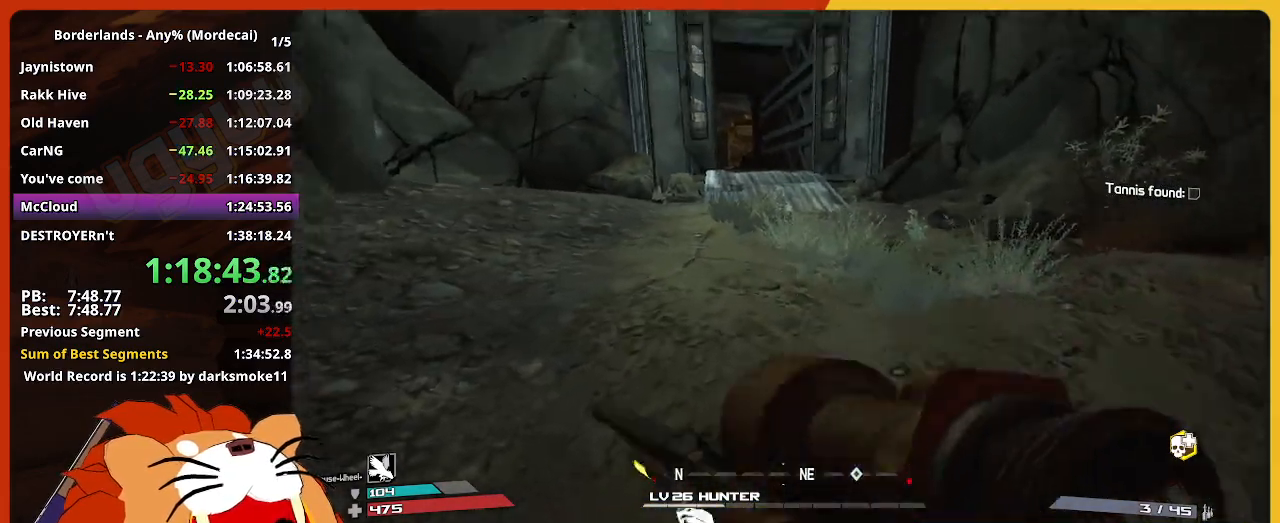
{"keys": ["w"], "mouse": [], "mouse_move": "still", "events": [[267, "shift", "up"]]}
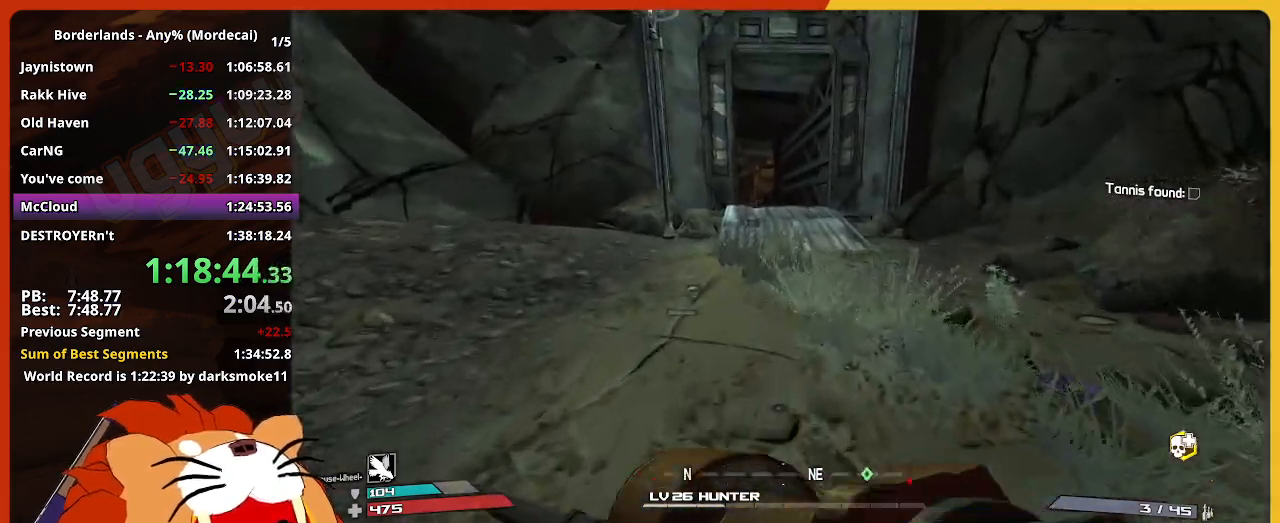
{"keys": ["w"], "mouse": [], "mouse_move": "still", "events": []}
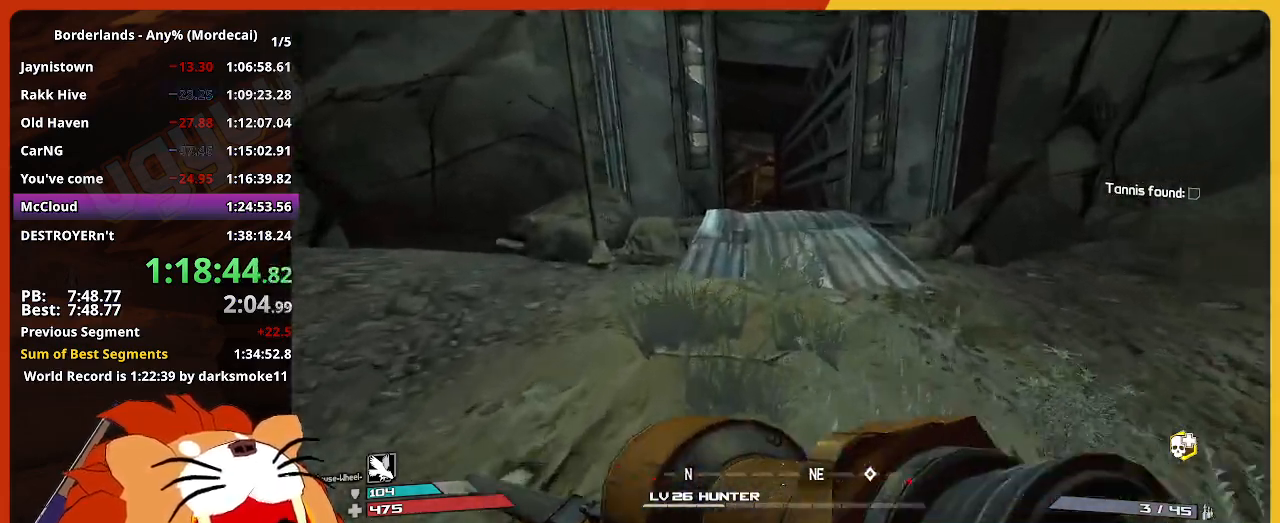
{"keys": ["w"], "mouse": [], "mouse_move": "still", "events": []}
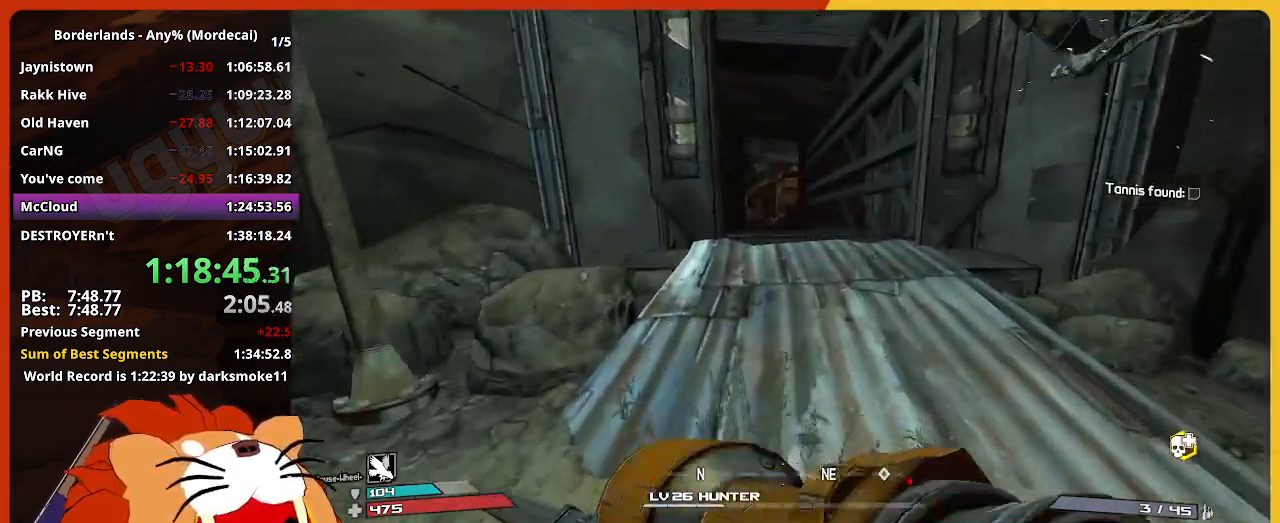
{"keys": ["w"], "mouse": [], "mouse_move": "still", "events": []}
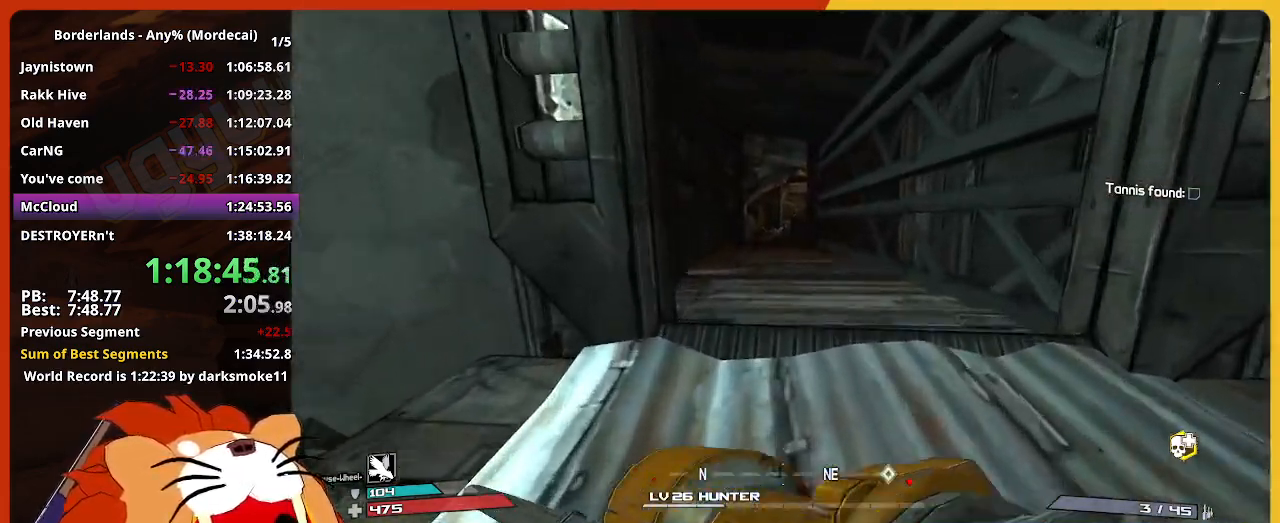
{"keys": ["w"], "mouse": [], "mouse_move": "still", "events": []}
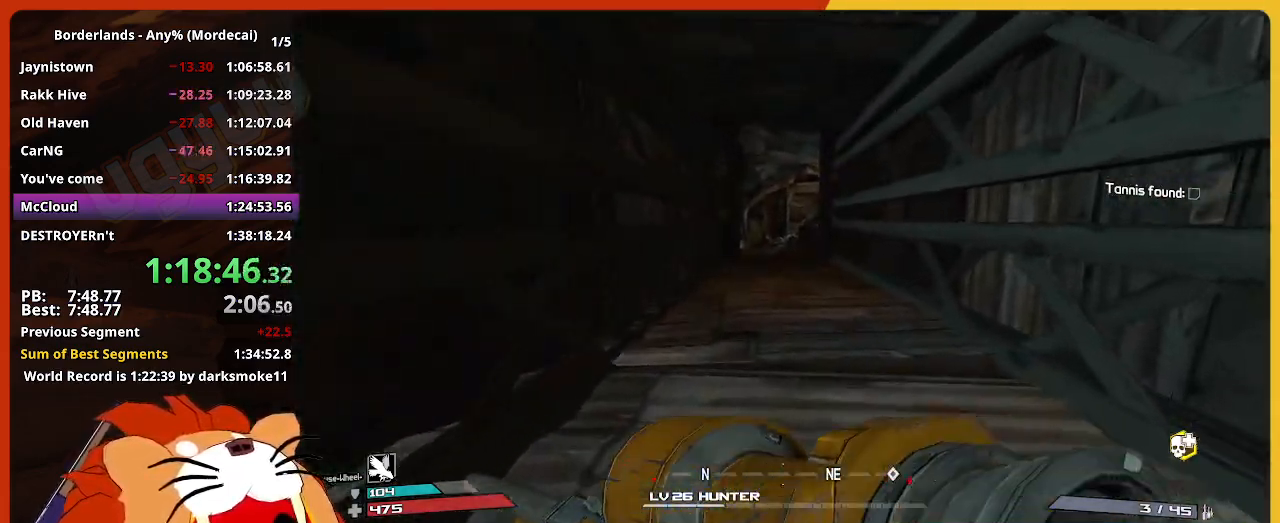
{"keys": ["w"], "mouse": [], "mouse_move": "still", "events": []}
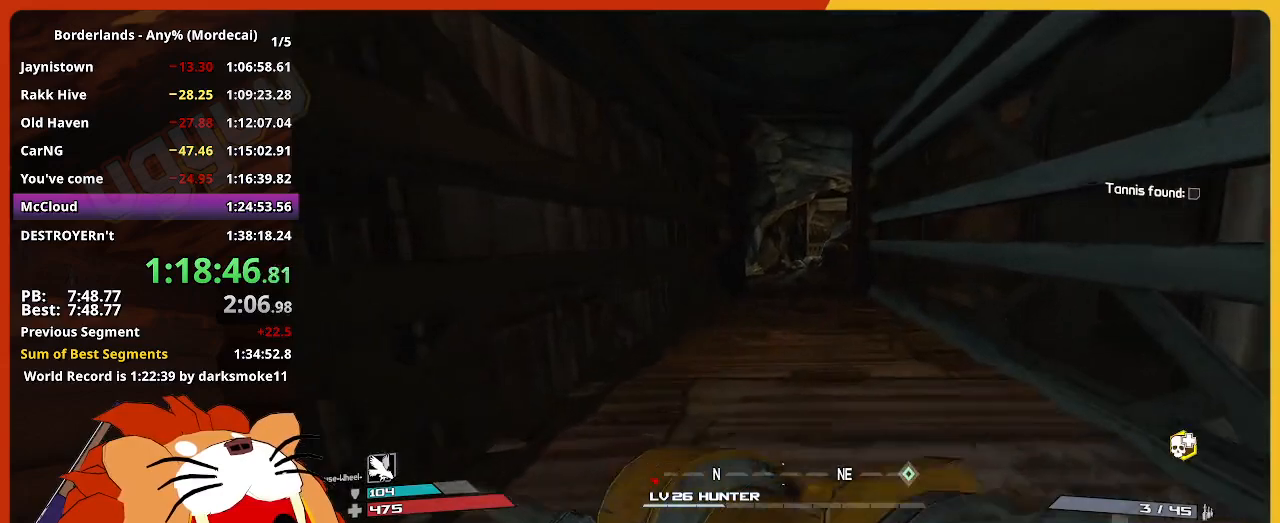
{"keys": ["w"], "mouse": [], "mouse_move": "still", "events": []}
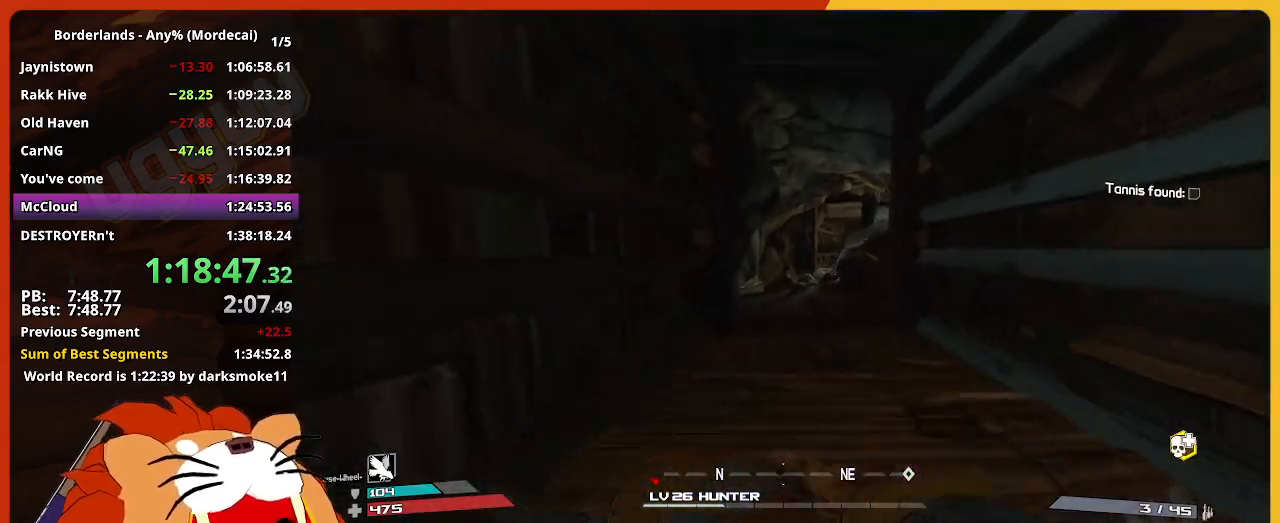
{"keys": ["w"], "mouse": [], "mouse_move": "still", "events": []}
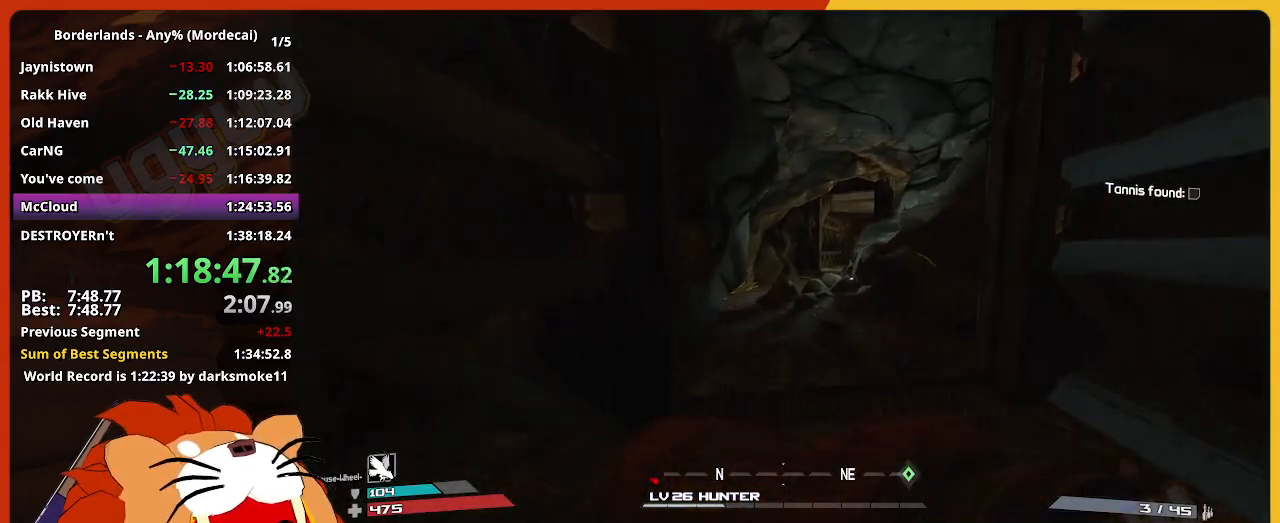
{"keys": ["w"], "mouse": [], "mouse_move": "still", "events": []}
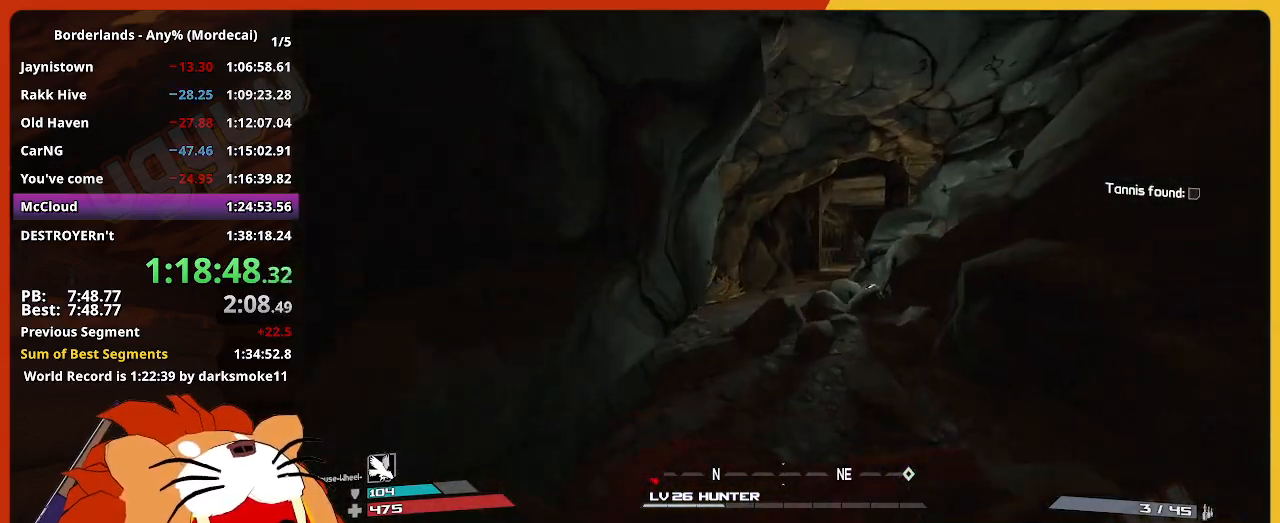
{"keys": ["w"], "mouse": [], "mouse_move": "still", "events": []}
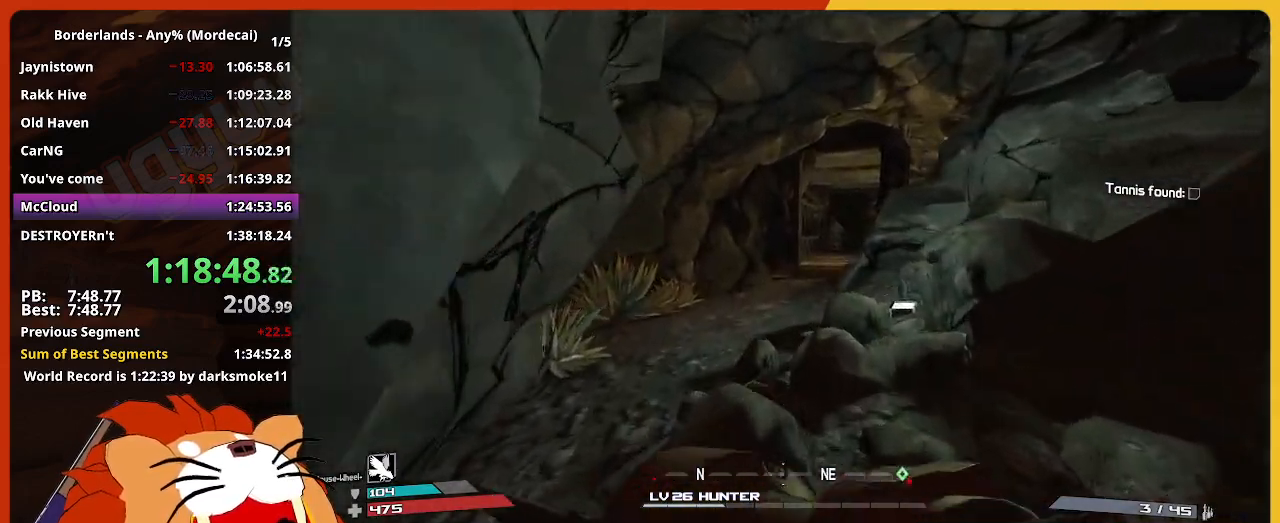
{"keys": ["w"], "mouse": [], "mouse_move": "still", "events": []}
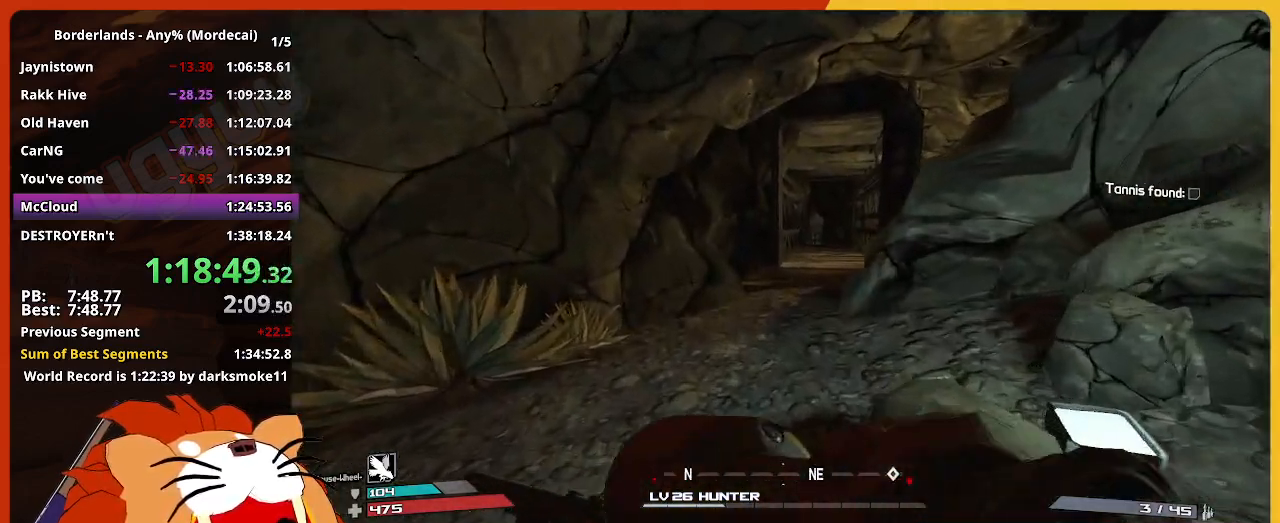
{"keys": ["w"], "mouse": [], "mouse_move": "still", "events": []}
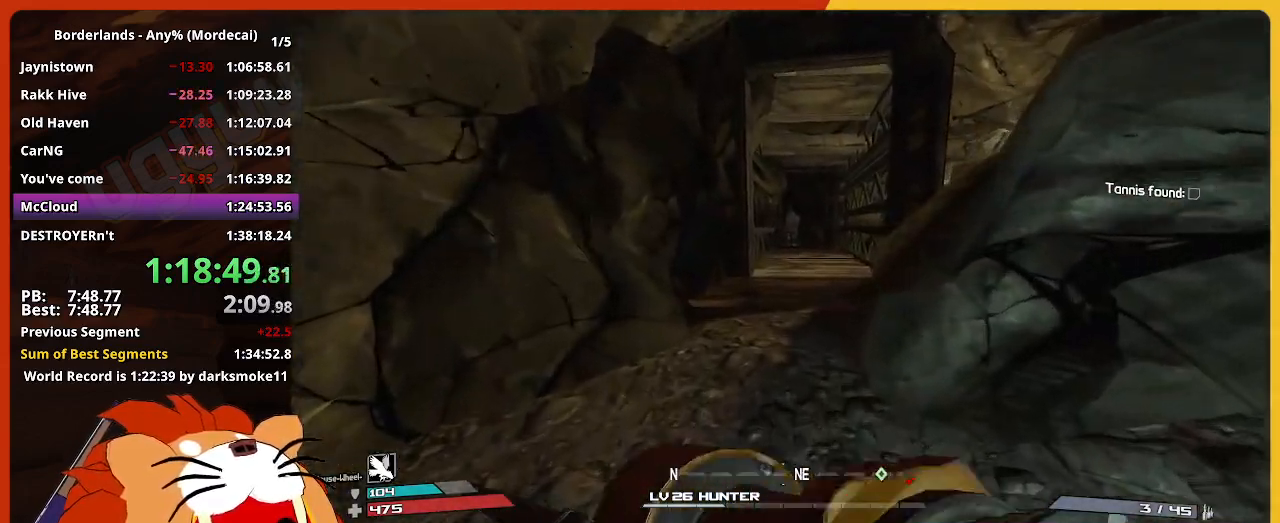
{"keys": ["w"], "mouse": [], "mouse_move": "still", "events": []}
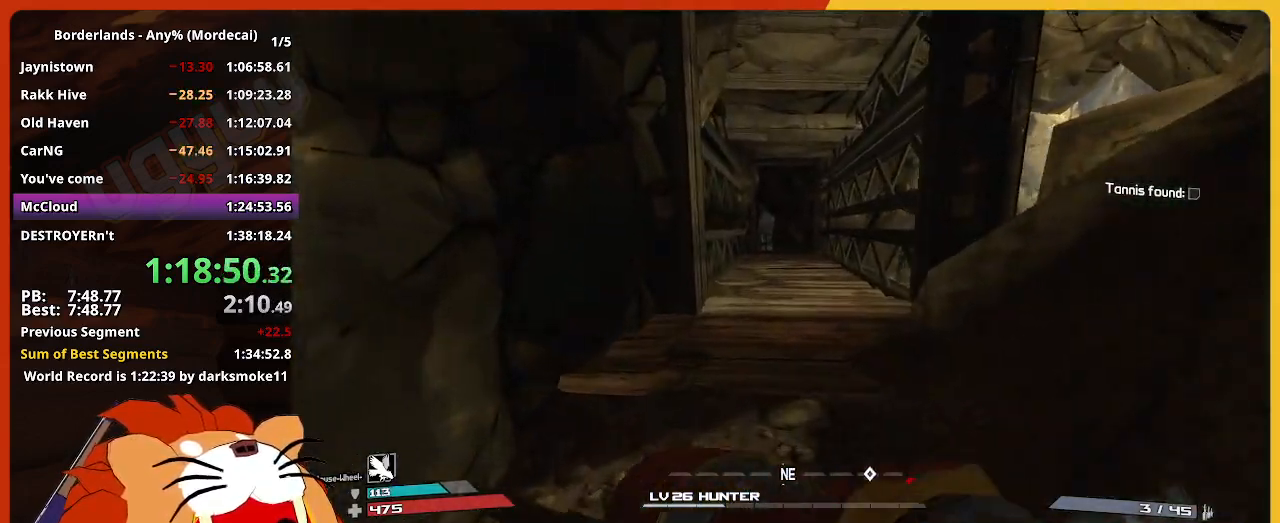
{"keys": ["w"], "mouse": [], "mouse_move": "still", "events": []}
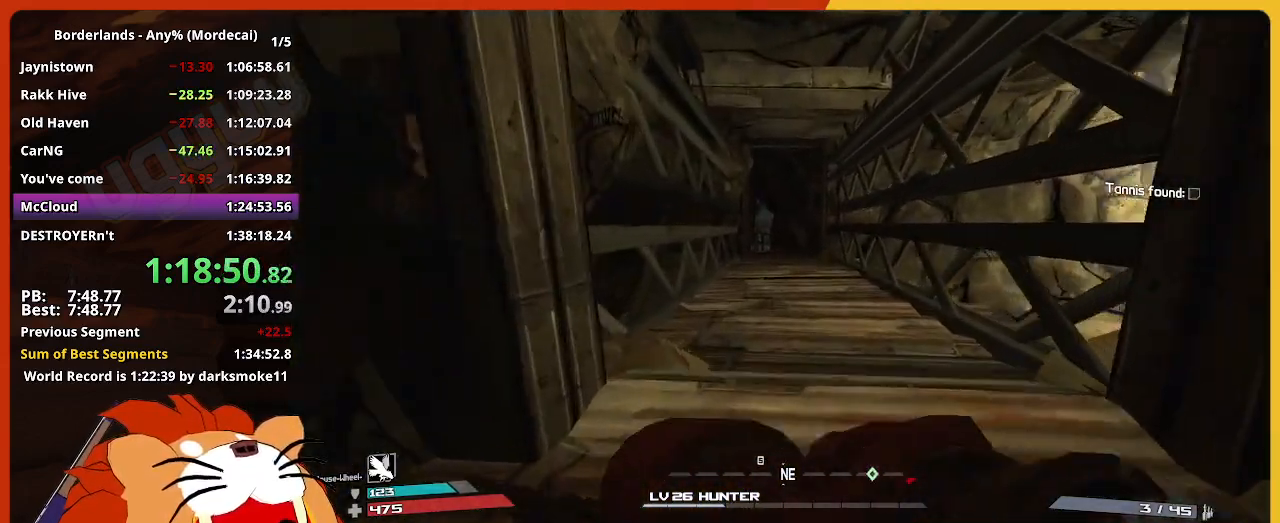
{"keys": ["w"], "mouse": [], "mouse_move": "still", "events": []}
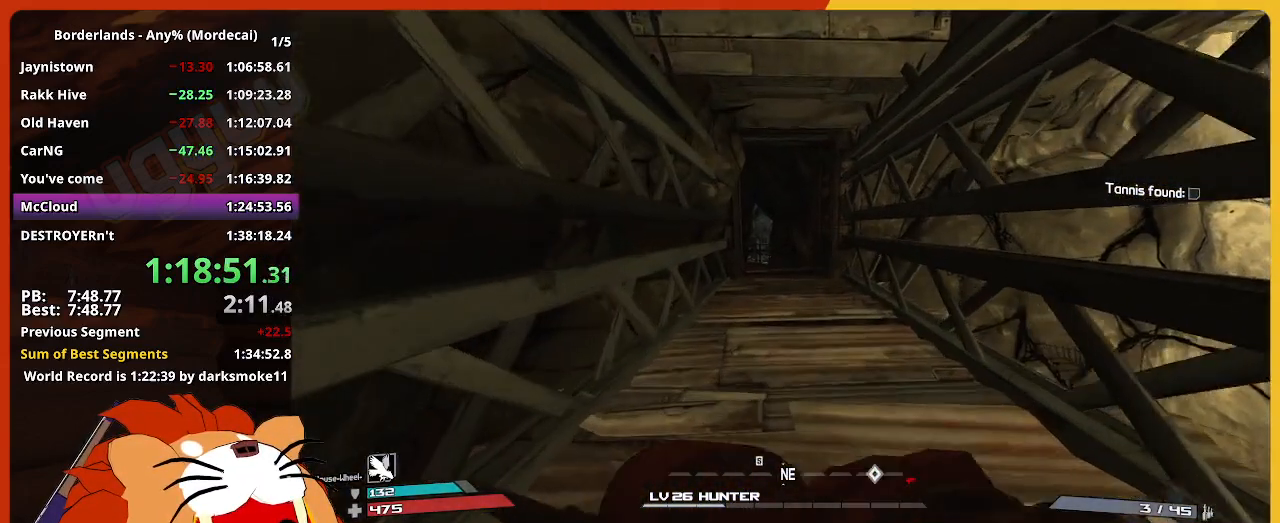
{"keys": ["w"], "mouse": [], "mouse_move": "still", "events": []}
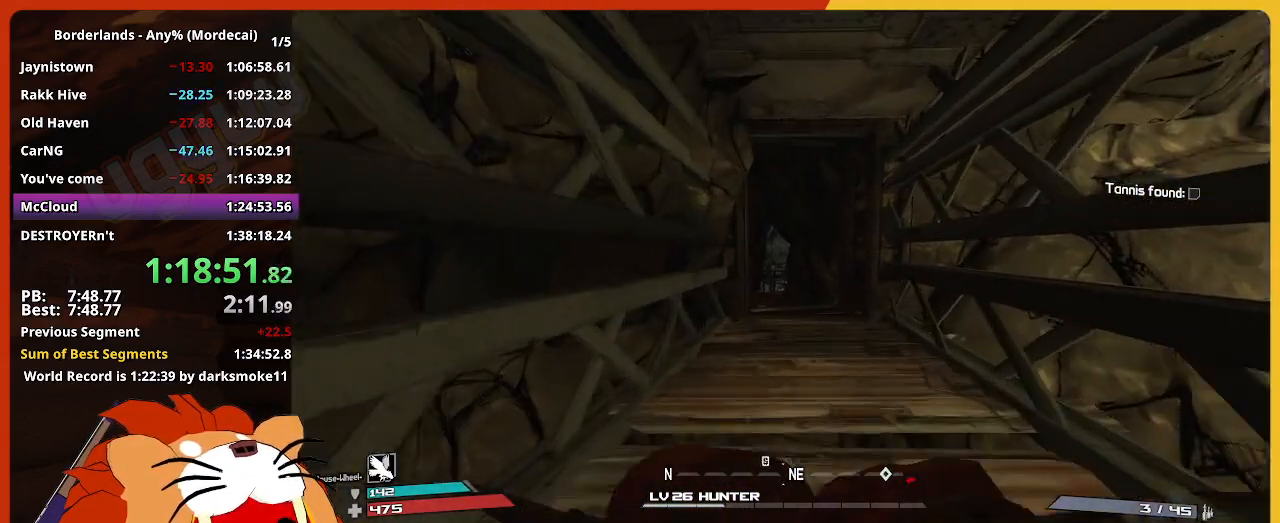
{"keys": ["w"], "mouse": [], "mouse_move": "still", "events": []}
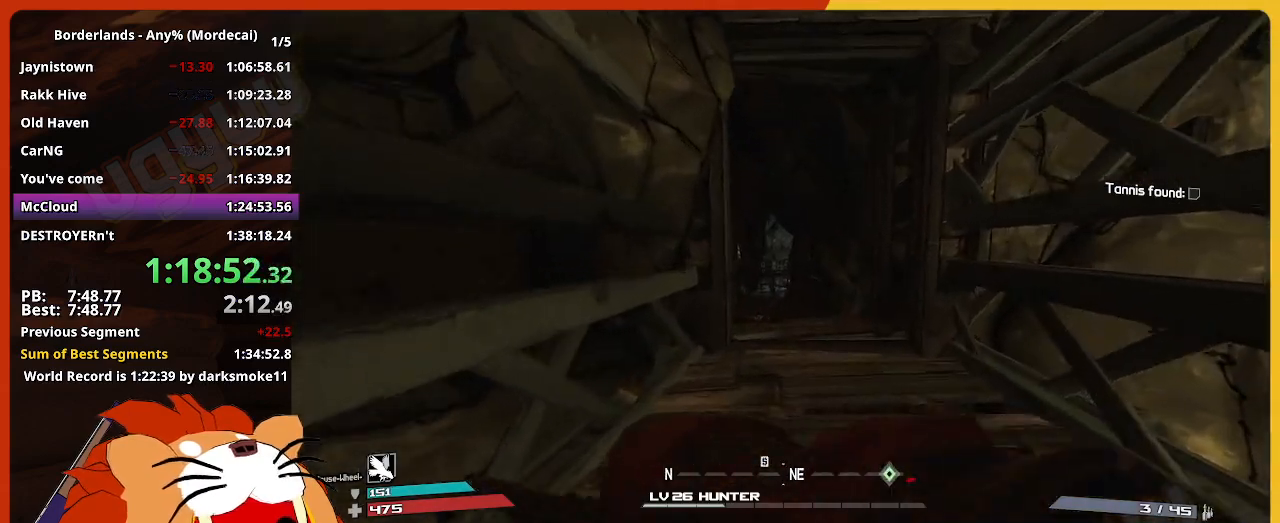
{"keys": ["w"], "mouse": [], "mouse_move": "still", "events": []}
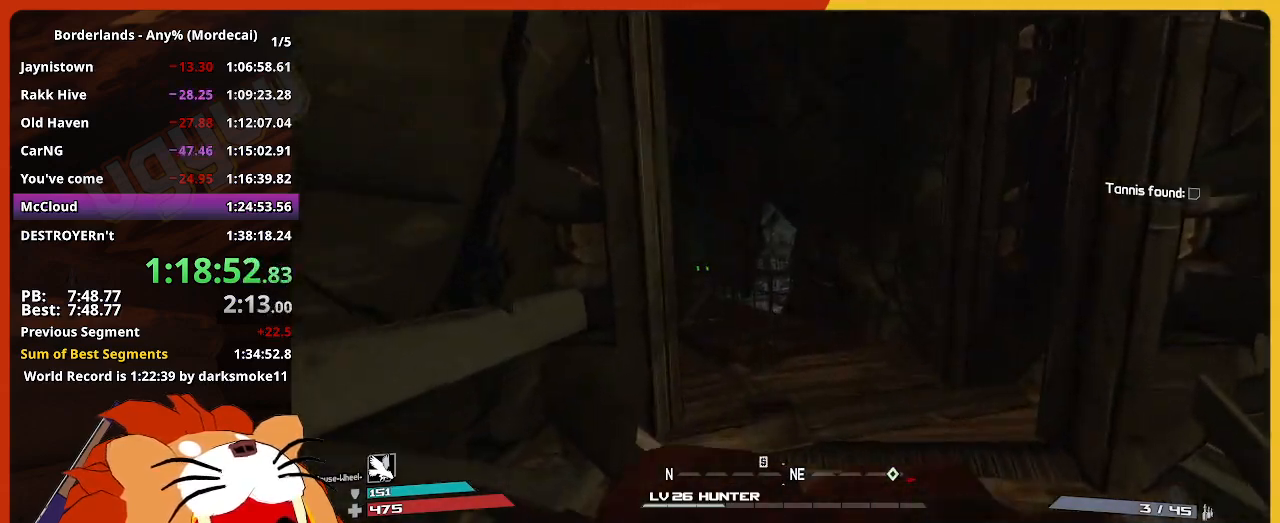
{"keys": ["w"], "mouse": [], "mouse_move": "still", "events": []}
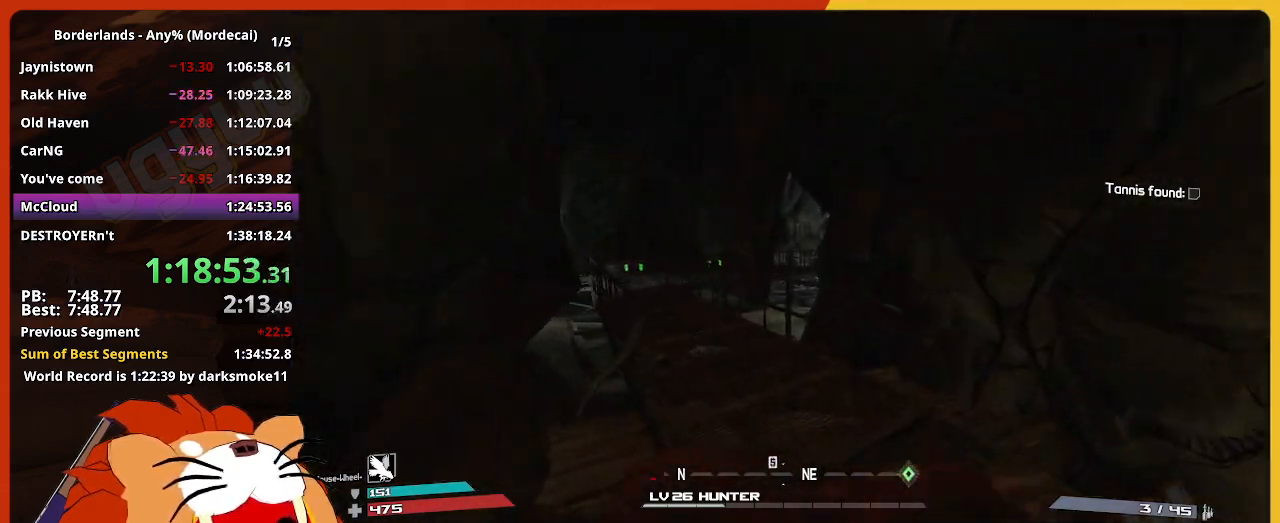
{"keys": ["w"], "mouse": [], "mouse_move": "still", "events": []}
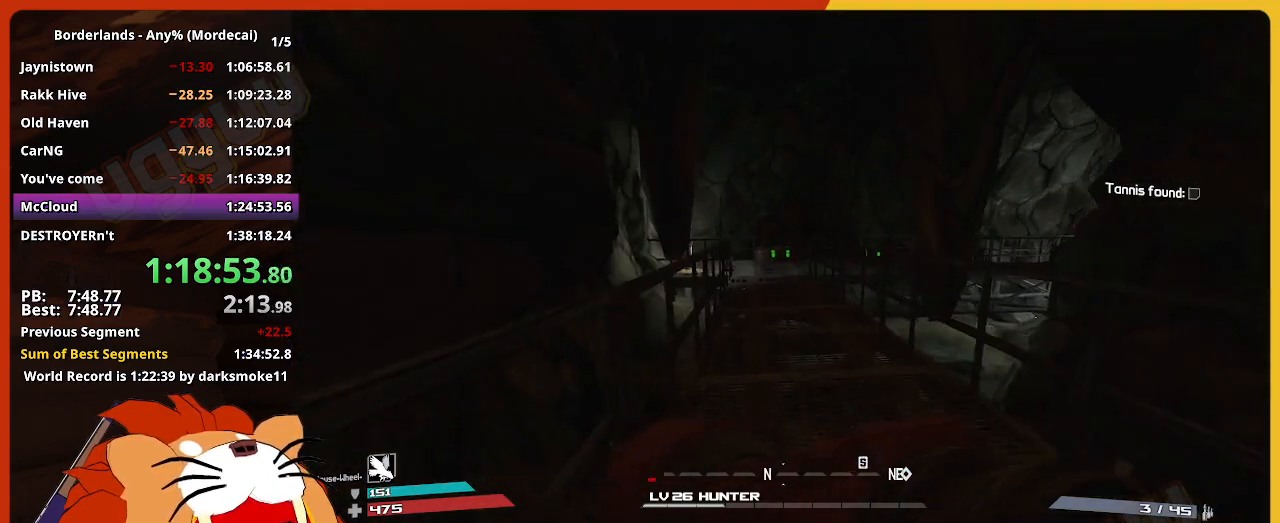
{"keys": ["e", "w"], "mouse": [], "mouse_move": "still", "events": [[150, "e", "down"], [283, "e", "up"], [483, "e", "down"]]}
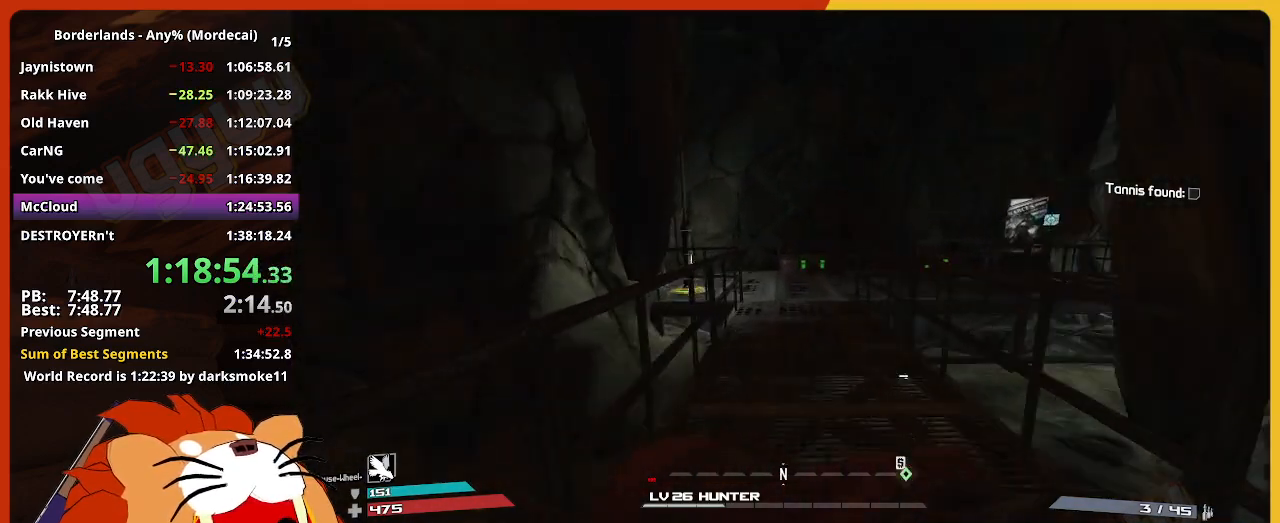
{"keys": ["e", "w"], "mouse": [], "mouse_move": "still", "events": [[117, "e", "up"], [217, "e", "down"], [350, "e", "up"], [450, "e", "down"]]}
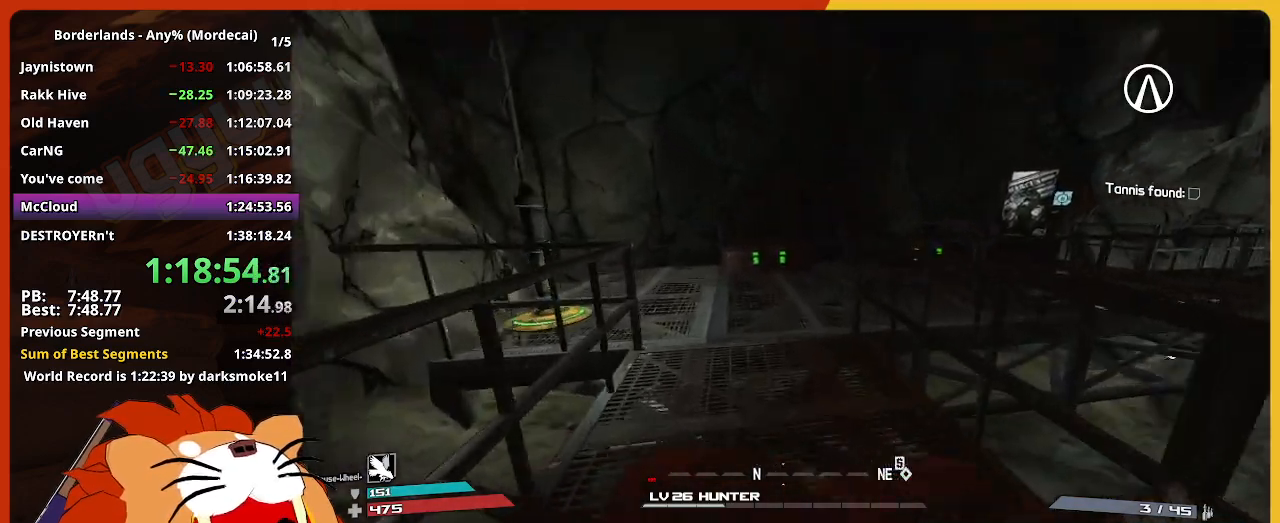
{"keys": ["e", "w"], "mouse": [], "mouse_move": "still", "events": [[33, "e", "up"], [183, "e", "down"], [267, "e", "up"], [367, "e", "down"]]}